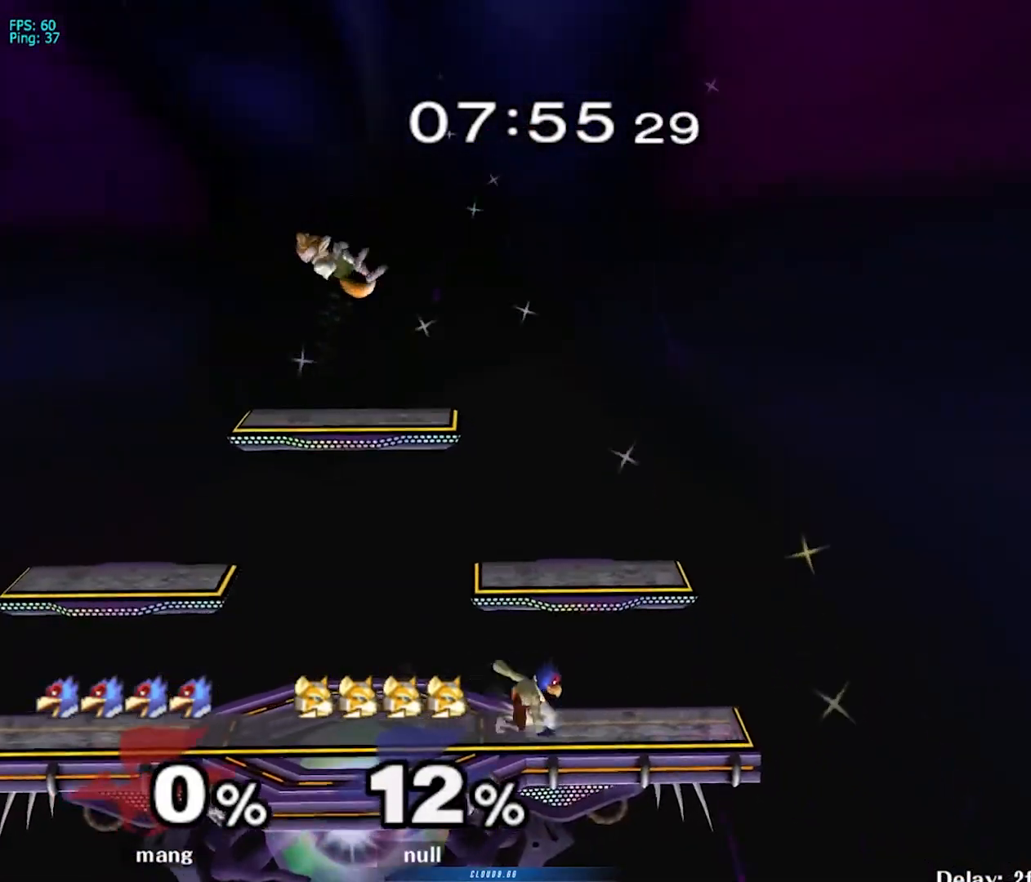
Gameplay with a controller (Nintendo layout); each line is a JSON object with the inputs held at the frame after it. "events" lists button and stick changes between this image and that frame as [ms after this image, input, new state], when the widget could be followed in between. Not read: L3 R3.
{"buttons": [], "left_stick": "right", "right_stick": "center", "events": [[50, "Y", "up"], [117, "left_stick", "center"], [150, "B", "down"], [267, "left_stick", "down"], [367, "B", "up"], [367, "left_stick", "center"], [417, "left_stick", "right"]]}
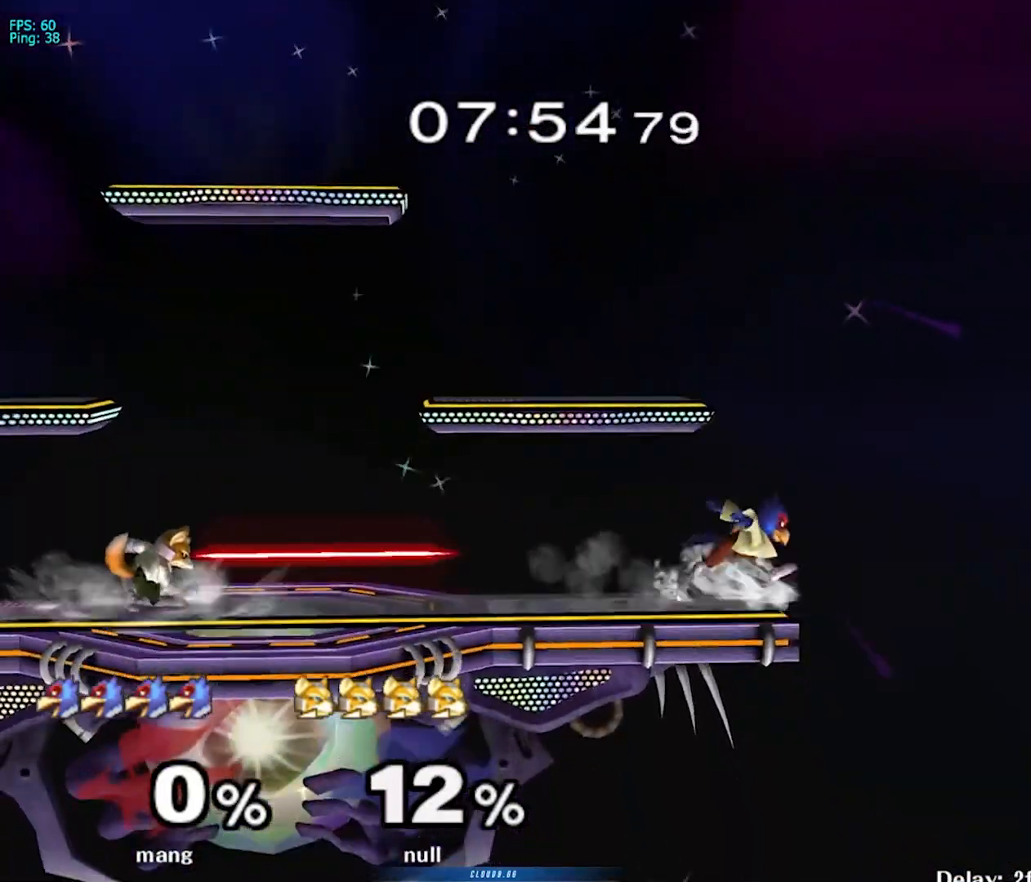
{"buttons": [], "left_stick": "center", "right_stick": "center", "events": [[50, "left_stick", "left"], [83, "Y", "down"], [150, "Y", "up"], [233, "B", "down"], [267, "left_stick", "center"], [367, "left_stick", "down"], [450, "B", "up"], [500, "left_stick", "center"]]}
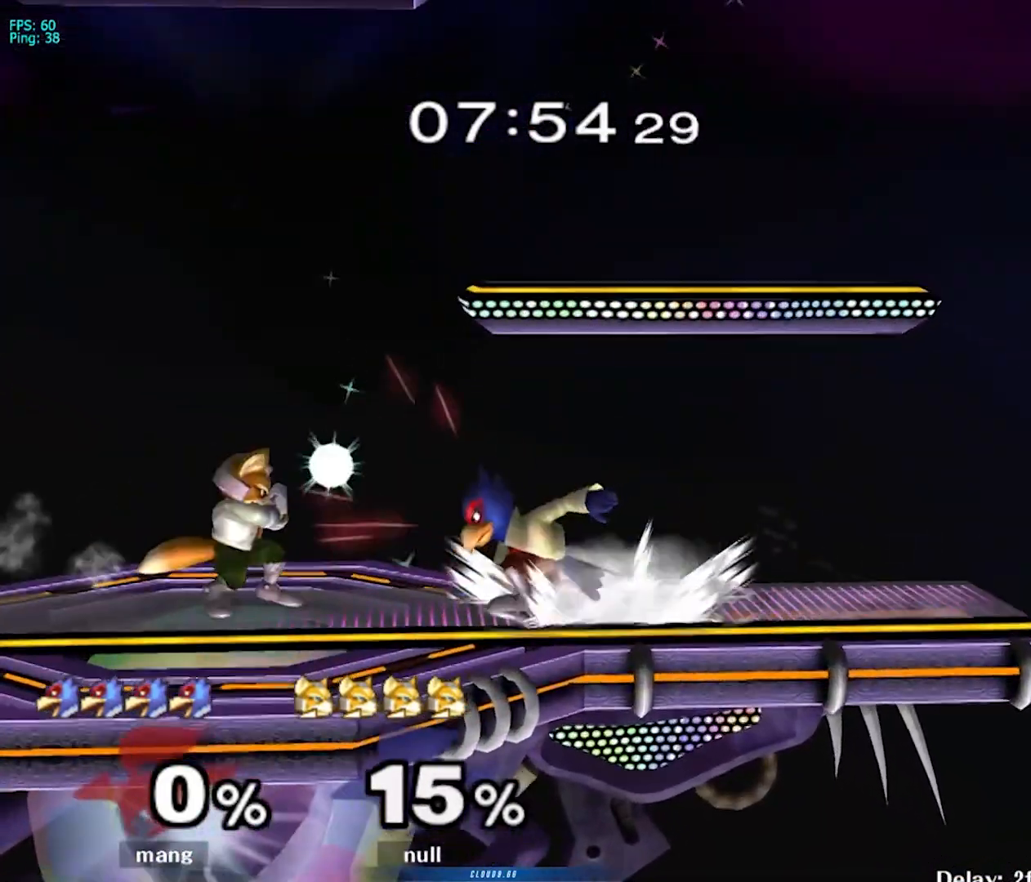
{"buttons": ["A"], "left_stick": "down", "right_stick": "center", "events": [[33, "left_stick", "left"], [83, "Y", "down"], [117, "Y", "up"], [167, "A", "down"], [167, "left_stick", "down"], [283, "left_stick", "left"], [367, "A", "up"], [417, "A", "down"], [500, "left_stick", "down"]]}
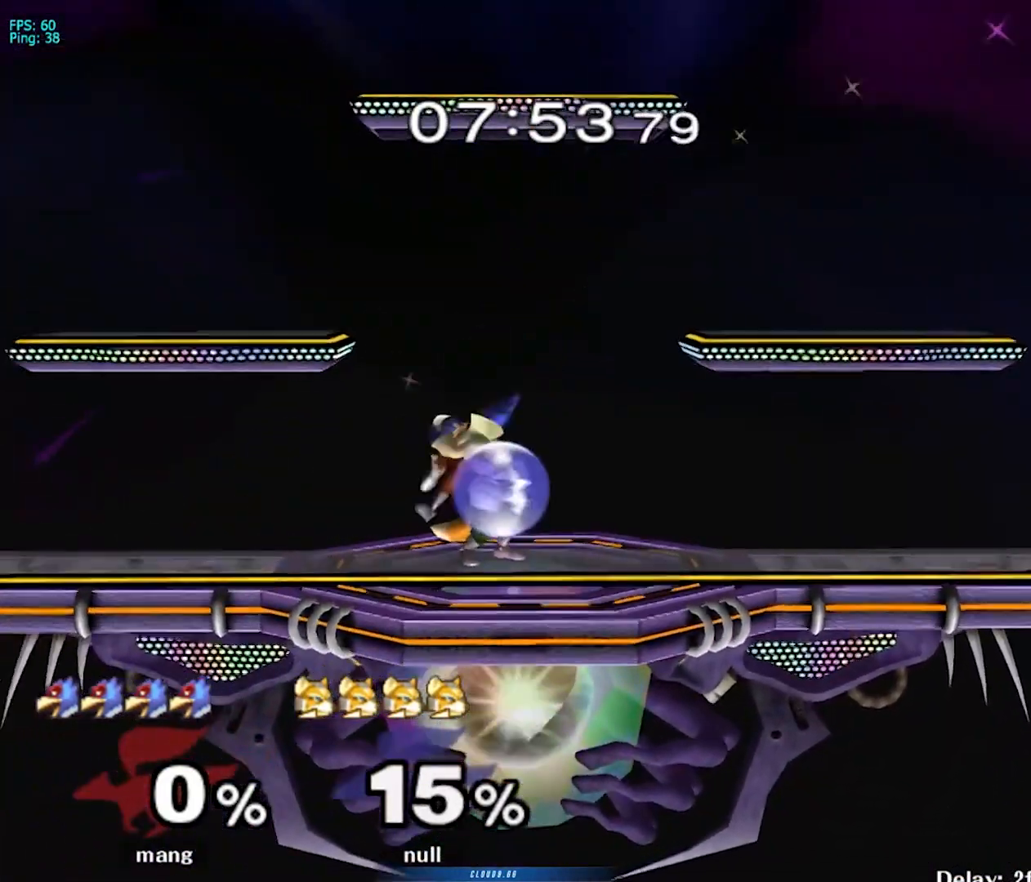
{"buttons": ["A", "Y"], "left_stick": "left", "right_stick": "center", "events": [[17, "L1", "down"], [167, "A", "up"], [300, "Y", "down"], [350, "Y", "up"], [367, "left_stick", "right"], [383, "A", "down"], [383, "Y", "down"], [400, "L1", "up"], [483, "left_stick", "left"]]}
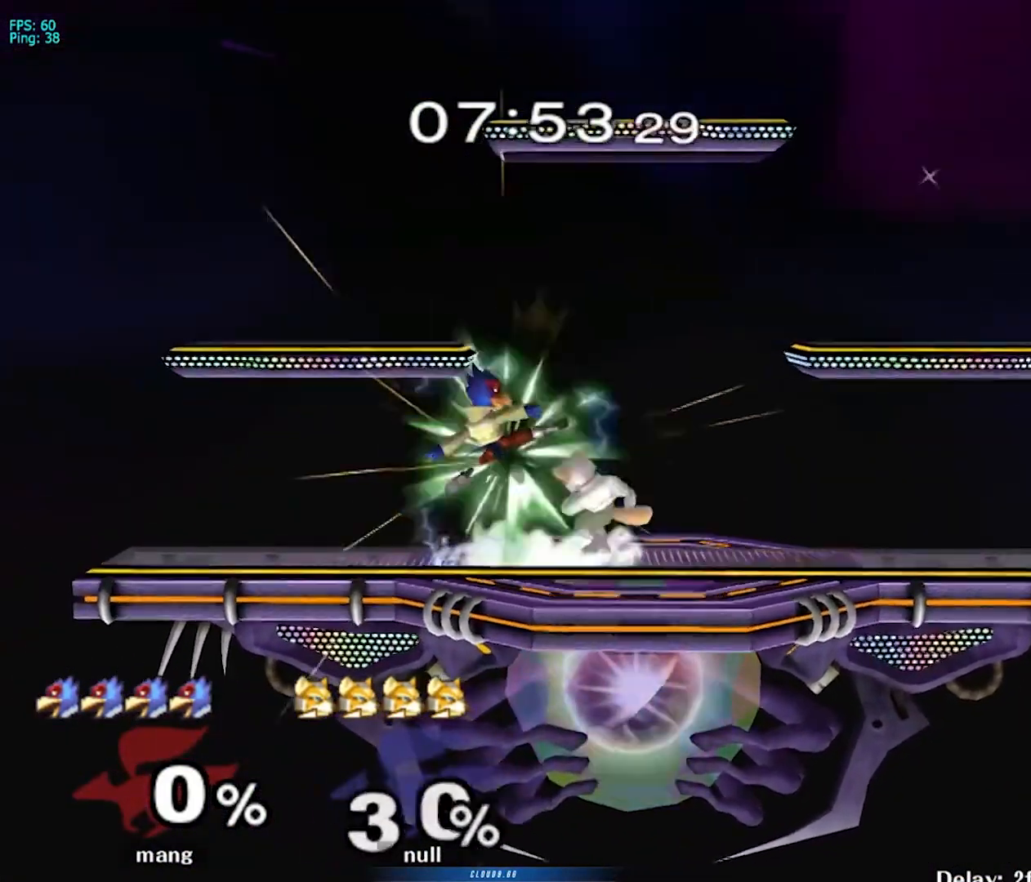
{"buttons": [], "left_stick": "left", "right_stick": "center", "events": [[283, "A", "up"], [283, "Y", "up"], [367, "left_stick", "center"], [467, "left_stick", "left"]]}
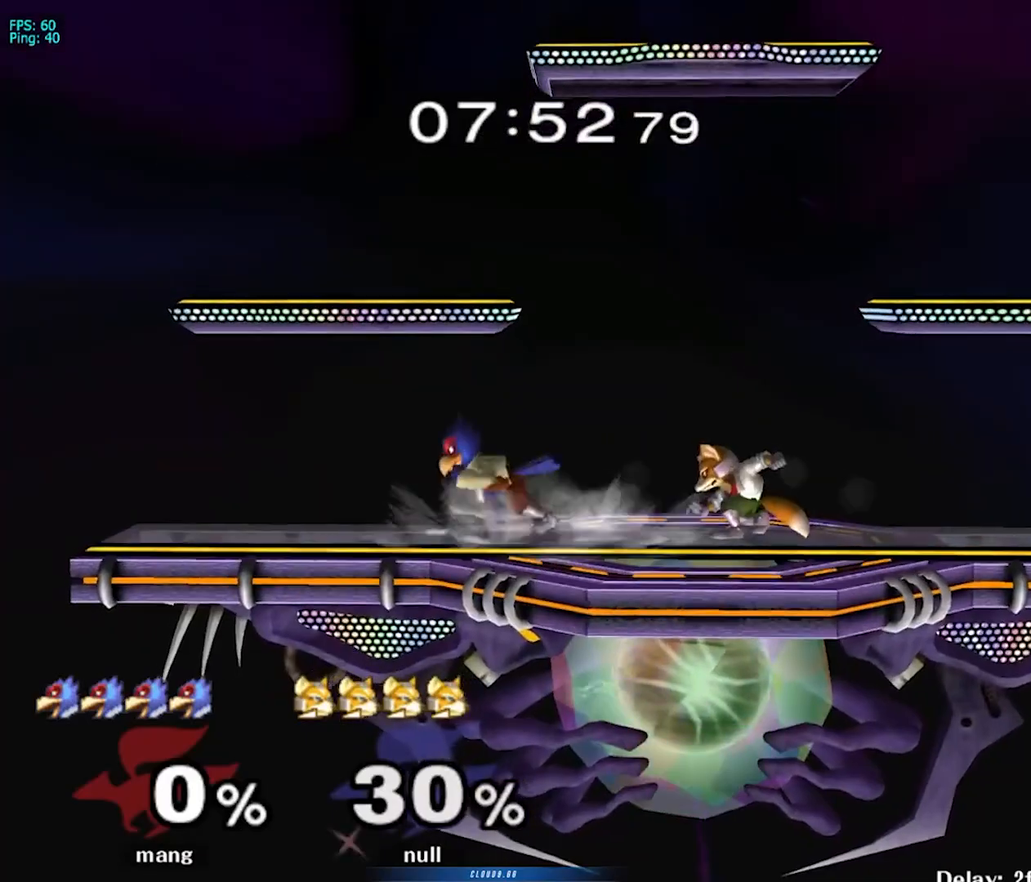
{"buttons": [], "left_stick": "right", "right_stick": "center", "events": [[17, "Y", "down"], [83, "Y", "up"], [117, "left_stick", "down-right"], [167, "left_stick", "center"], [200, "B", "down"], [333, "left_stick", "down"], [433, "B", "up"], [433, "left_stick", "center"], [500, "left_stick", "right"]]}
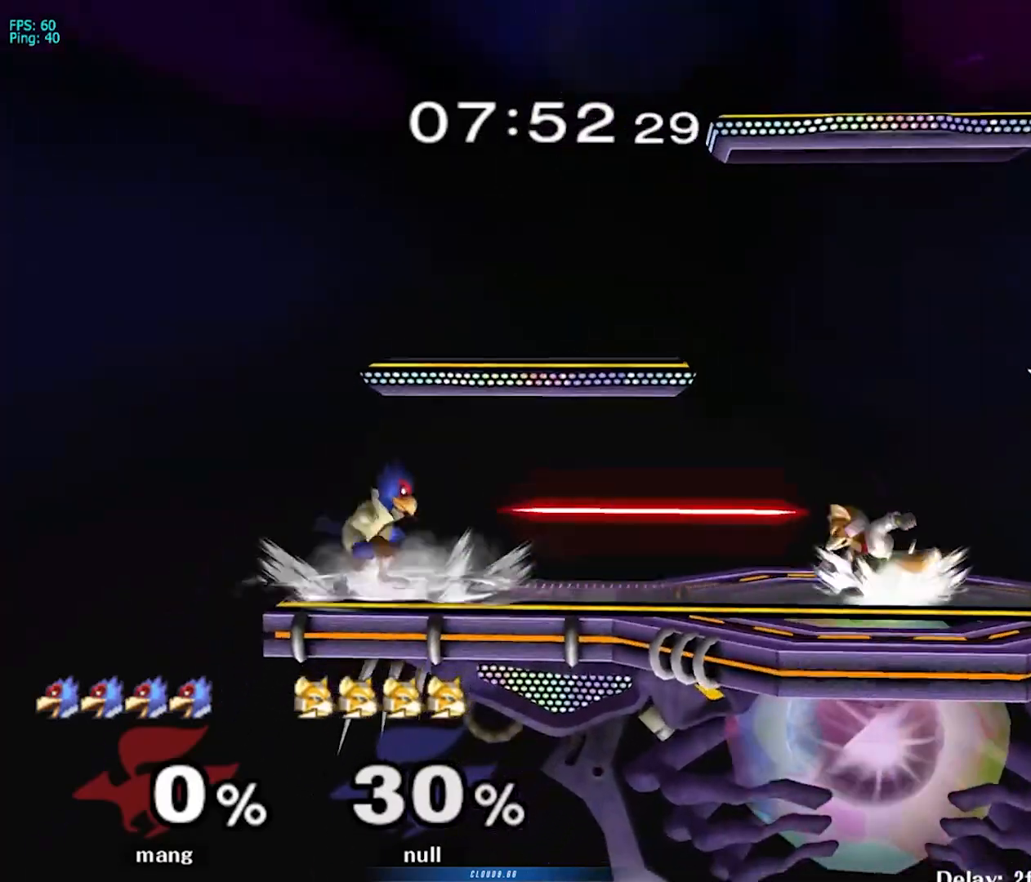
{"buttons": [], "left_stick": "right", "right_stick": "center", "events": [[50, "Y", "down"], [117, "Y", "up"], [167, "left_stick", "center"], [183, "B", "down"], [317, "left_stick", "down"], [417, "B", "up"], [433, "left_stick", "right"]]}
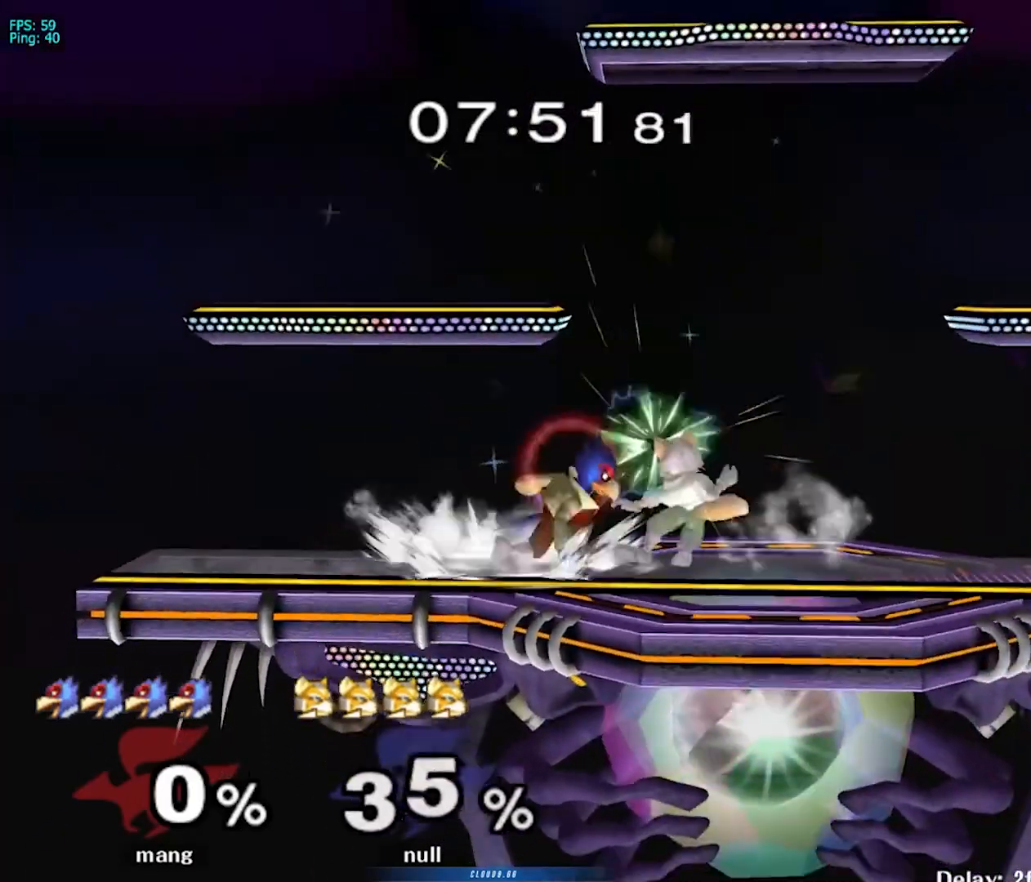
{"buttons": ["A", "Y"], "left_stick": "down", "right_stick": "center", "events": [[67, "left_stick", "down"], [117, "B", "down"], [200, "B", "up"], [267, "Y", "down"], [317, "Y", "up"], [350, "B", "down"], [450, "A", "down"], [450, "Y", "down"], [467, "B", "up"]]}
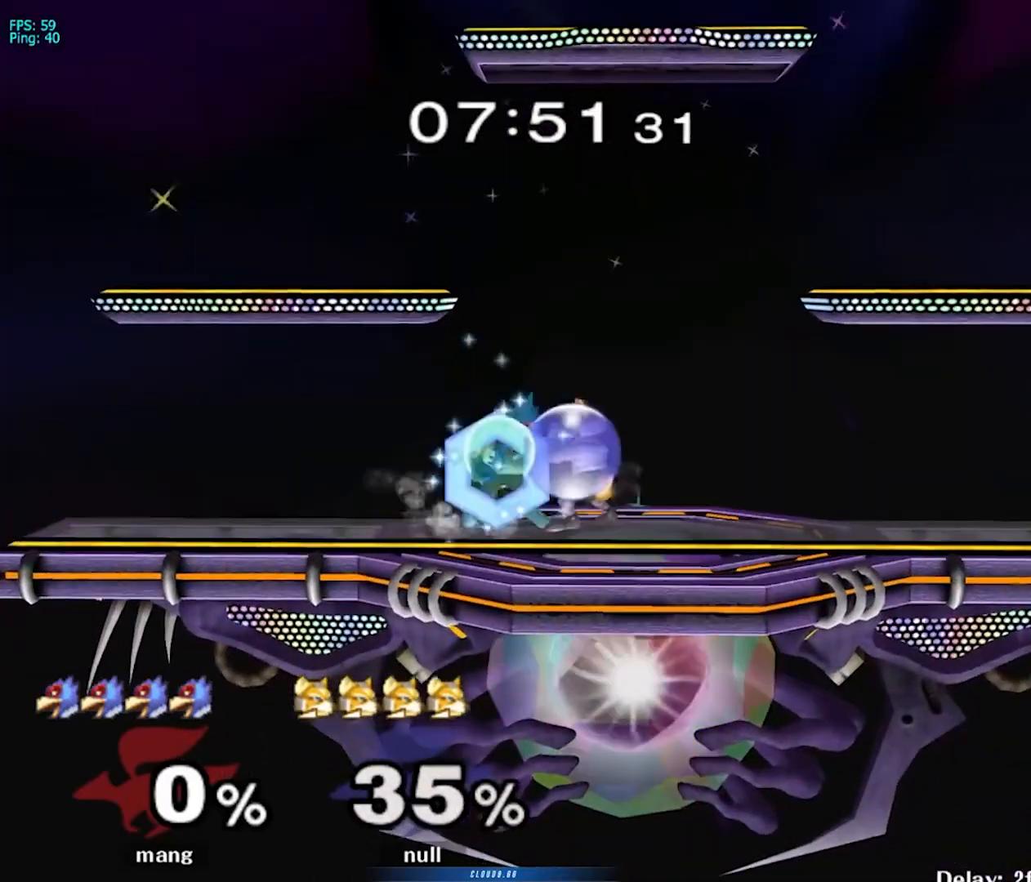
{"buttons": [], "left_stick": "up-right", "right_stick": "center", "events": [[17, "X", "down"], [33, "A", "up"], [50, "X", "up"], [67, "Y", "up"], [150, "left_stick", "center"], [217, "left_stick", "up-right"], [267, "right_stick", "down"], [383, "right_stick", "center"]]}
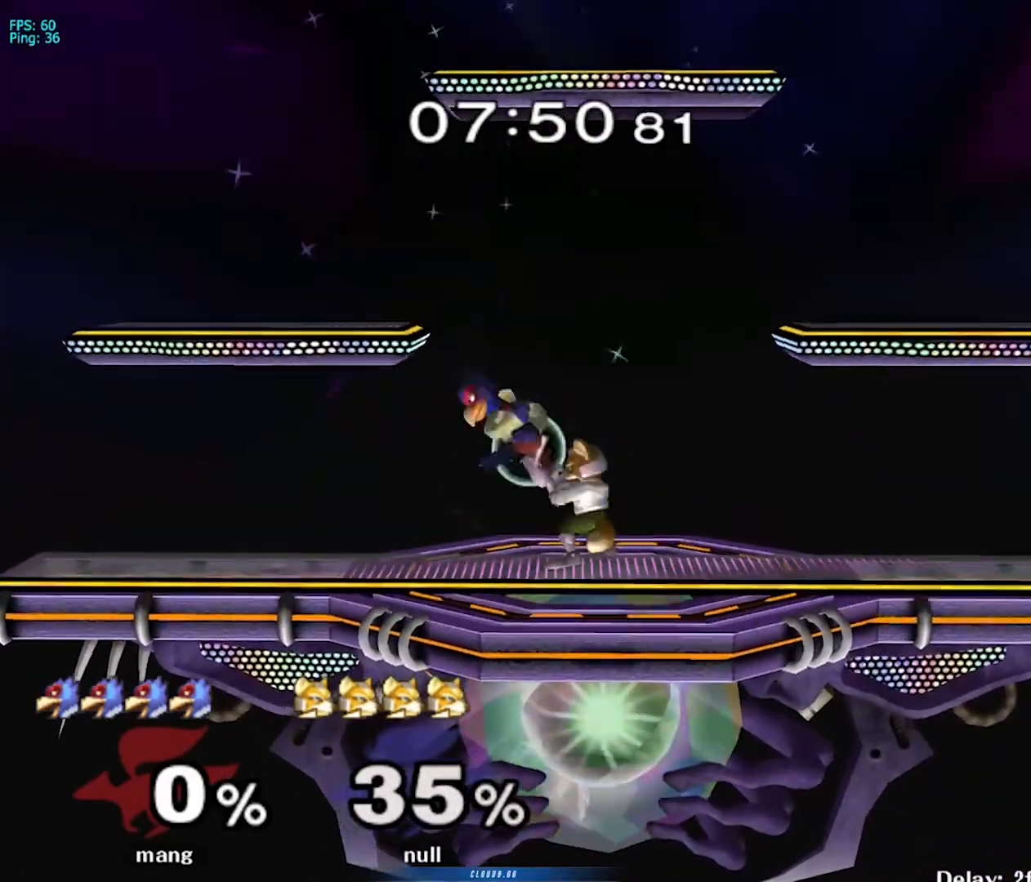
{"buttons": ["L1"], "left_stick": "down-left", "right_stick": "center", "events": [[33, "L1", "down"], [50, "left_stick", "down"], [183, "L1", "up"], [233, "B", "down"], [317, "B", "up"], [383, "Y", "down"], [433, "left_stick", "down-left"], [467, "L1", "down"], [483, "Y", "up"]]}
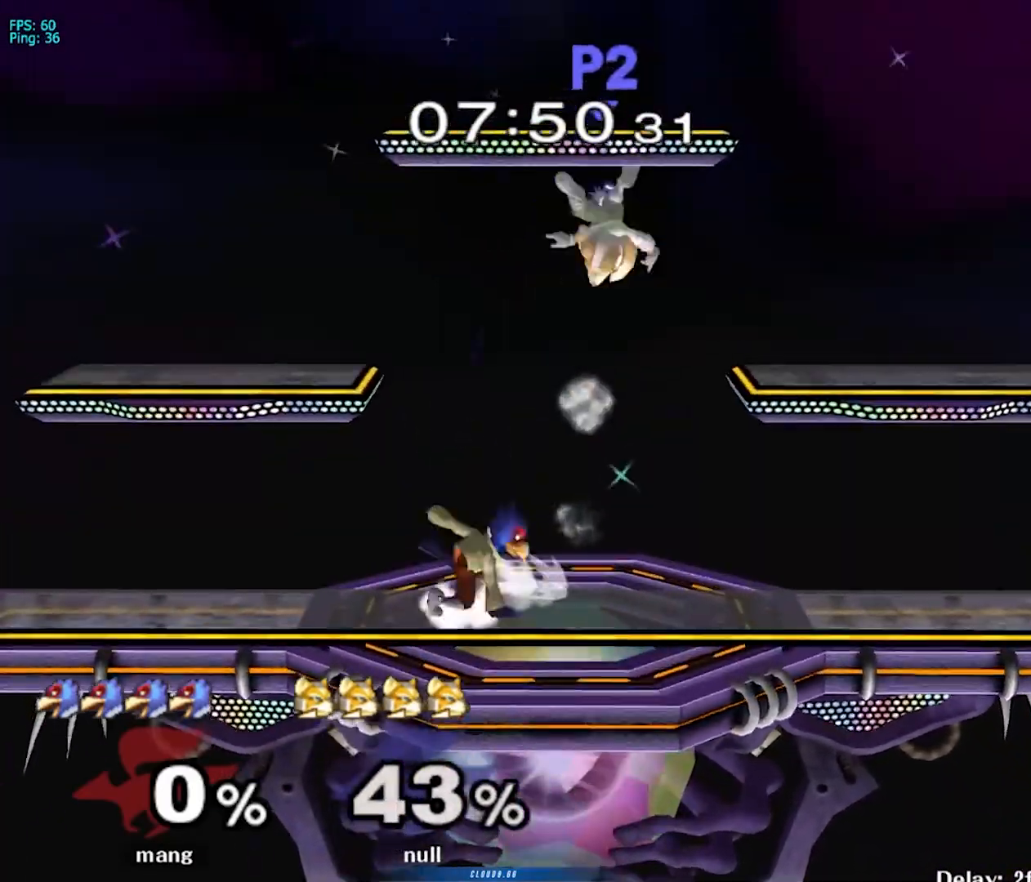
{"buttons": [], "left_stick": "right", "right_stick": "center", "events": [[83, "L1", "up"], [150, "left_stick", "center"], [283, "left_stick", "right"]]}
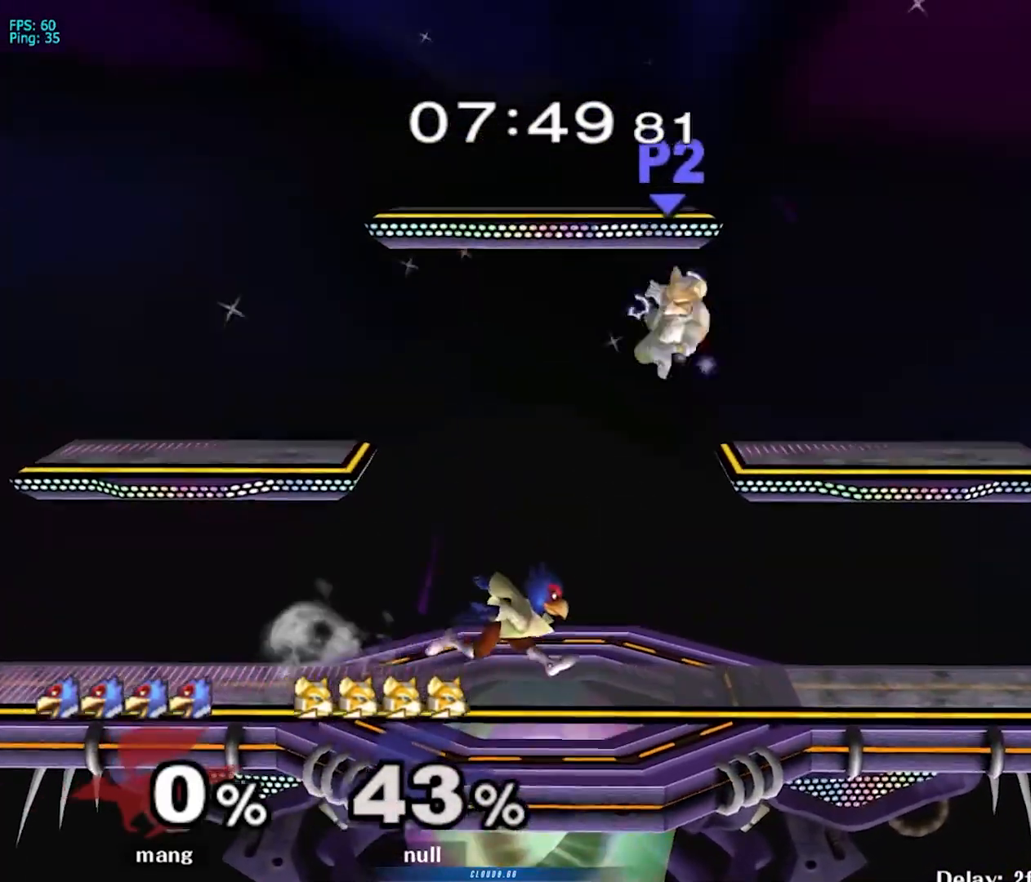
{"buttons": ["L1"], "left_stick": "down-right", "right_stick": "center", "events": [[33, "Y", "down"], [117, "left_stick", "down-right"], [133, "Y", "up"], [200, "B", "down"], [300, "B", "up"], [367, "Y", "down"], [417, "L1", "down"], [500, "Y", "up"]]}
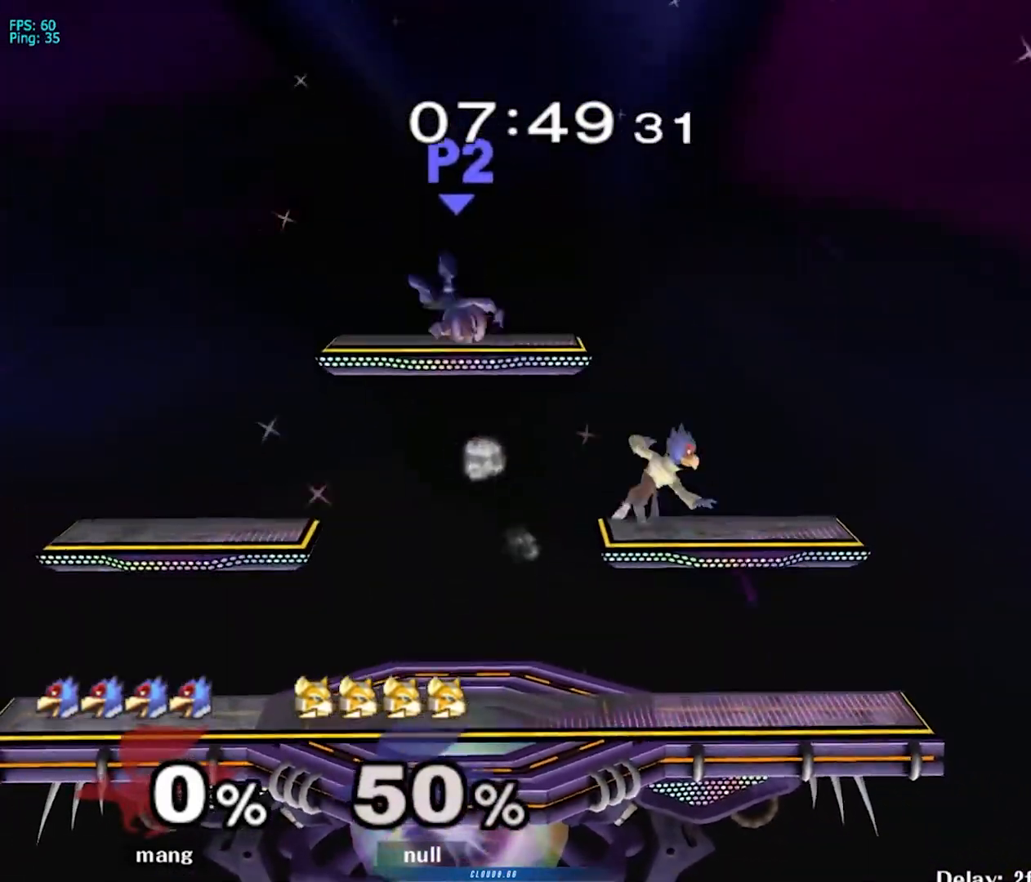
{"buttons": [], "left_stick": "left", "right_stick": "center", "events": [[67, "left_stick", "center"], [100, "L1", "up"], [250, "left_stick", "left"], [350, "Y", "down"], [383, "Y", "up"]]}
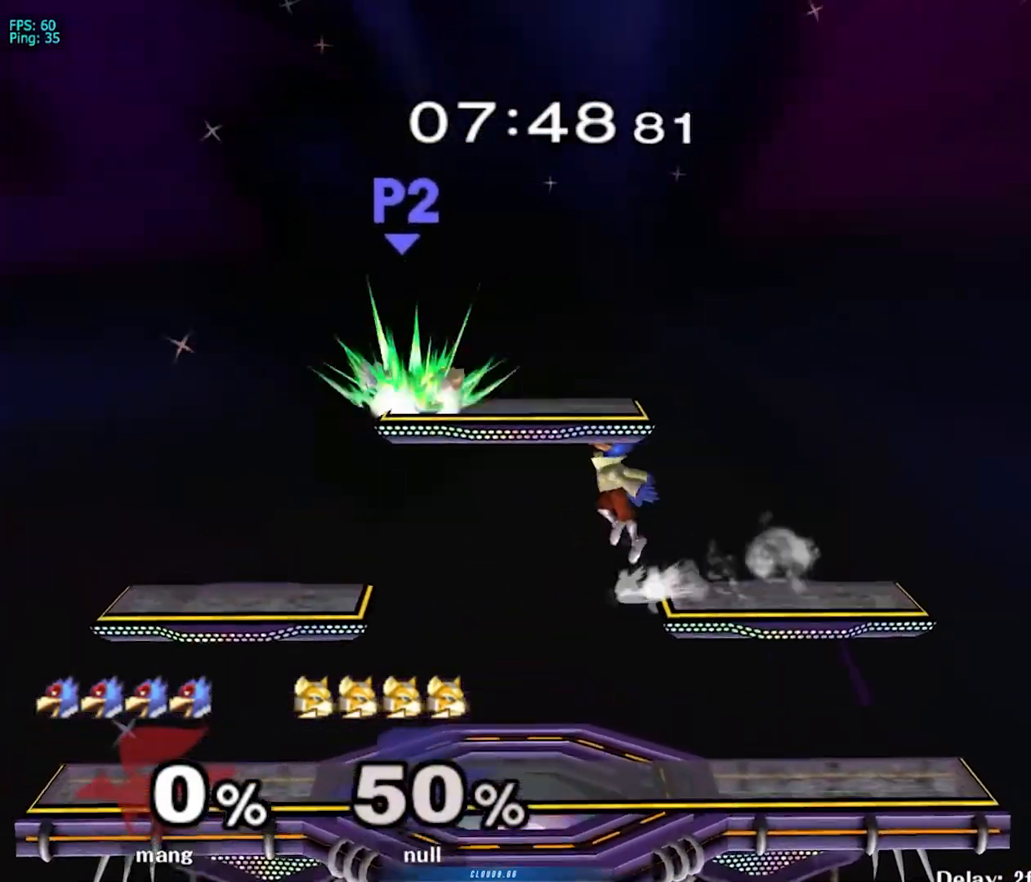
{"buttons": ["X", "Y"], "left_stick": "left", "right_stick": "down", "events": [[117, "left_stick", "down-left"], [183, "Y", "down"], [217, "left_stick", "left"], [233, "right_stick", "down"], [300, "X", "down"]]}
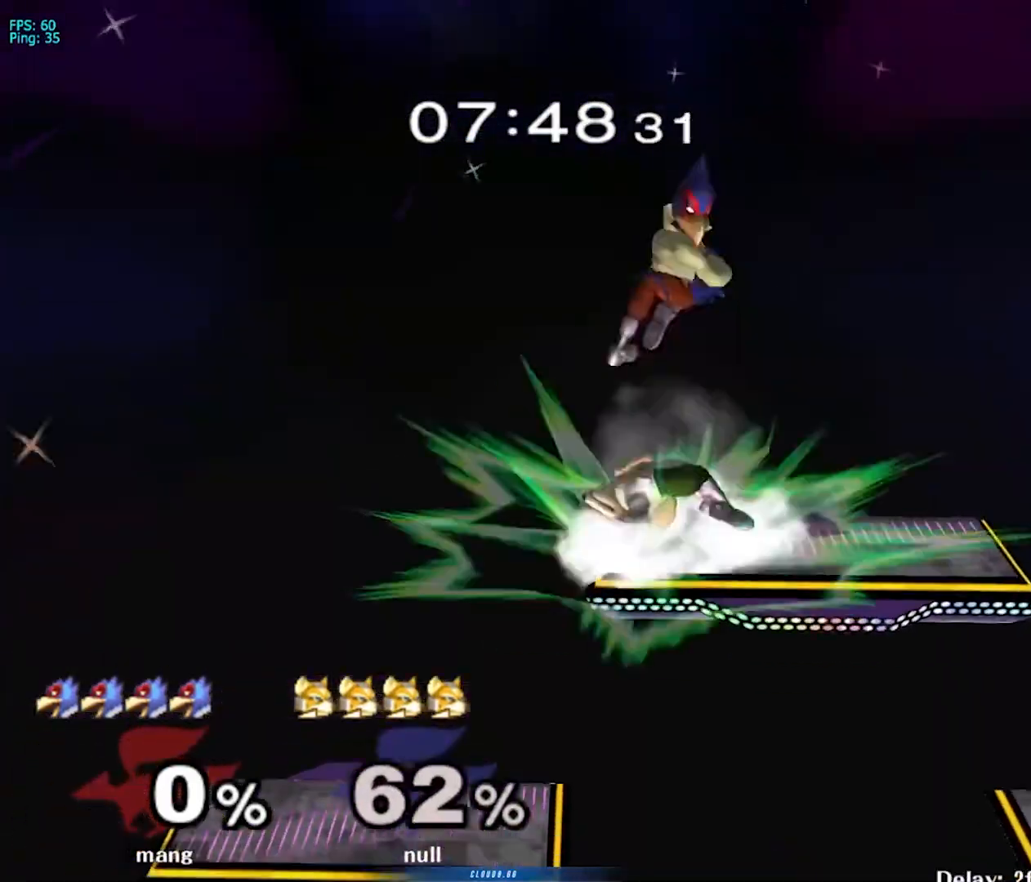
{"buttons": ["L1"], "left_stick": "down-right", "right_stick": "center", "events": [[133, "X", "up"], [150, "right_stick", "center"], [217, "left_stick", "down"], [283, "Y", "up"], [333, "left_stick", "right"], [417, "L1", "down"], [483, "left_stick", "down-right"]]}
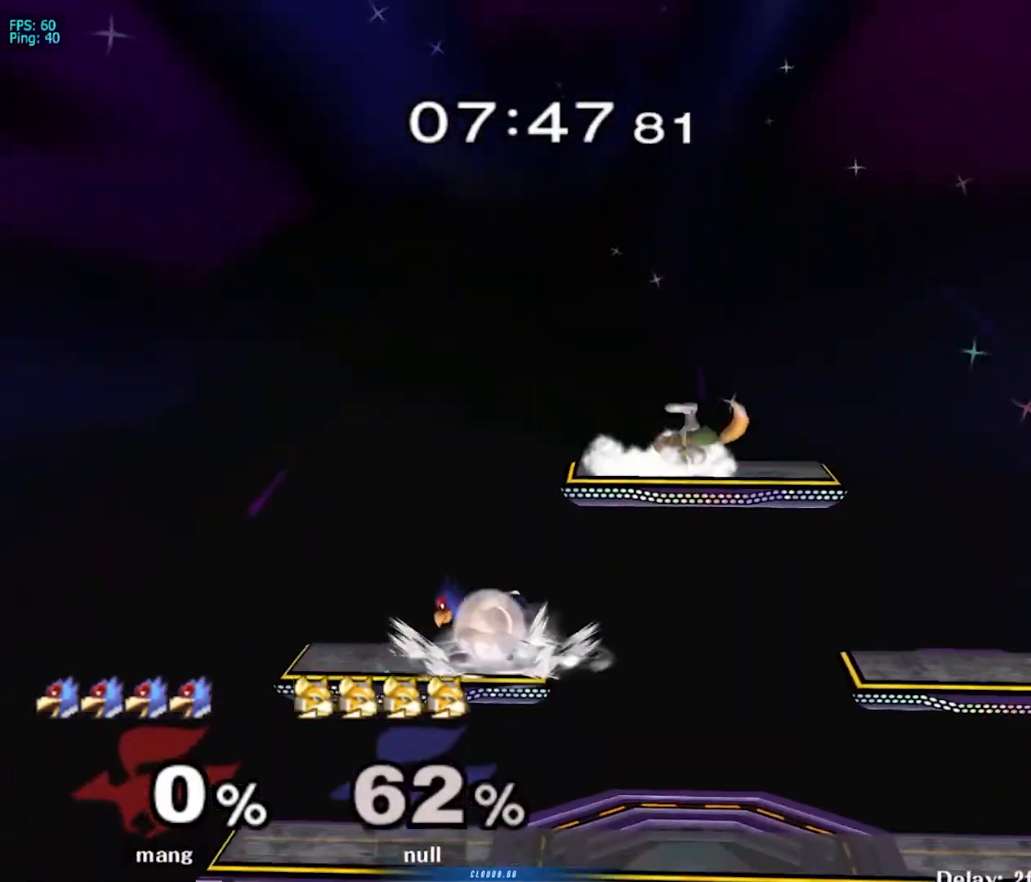
{"buttons": ["B"], "left_stick": "center", "right_stick": "center", "events": [[133, "Y", "down"], [150, "left_stick", "right"], [167, "L1", "up"], [350, "Y", "up"], [450, "left_stick", "center"], [483, "B", "down"]]}
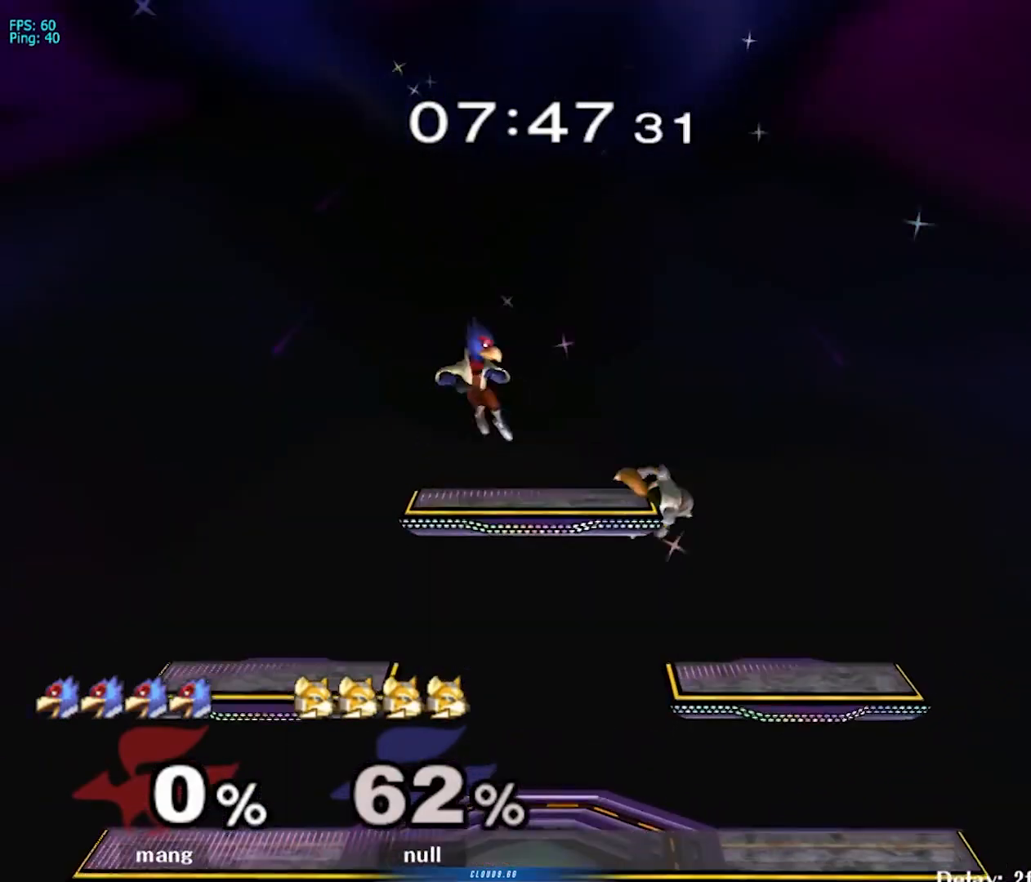
{"buttons": ["L1"], "left_stick": "right", "right_stick": "down", "events": [[150, "B", "up"], [183, "left_stick", "right"], [250, "L1", "down"], [367, "left_stick", "down-right"], [417, "right_stick", "down"], [500, "left_stick", "right"]]}
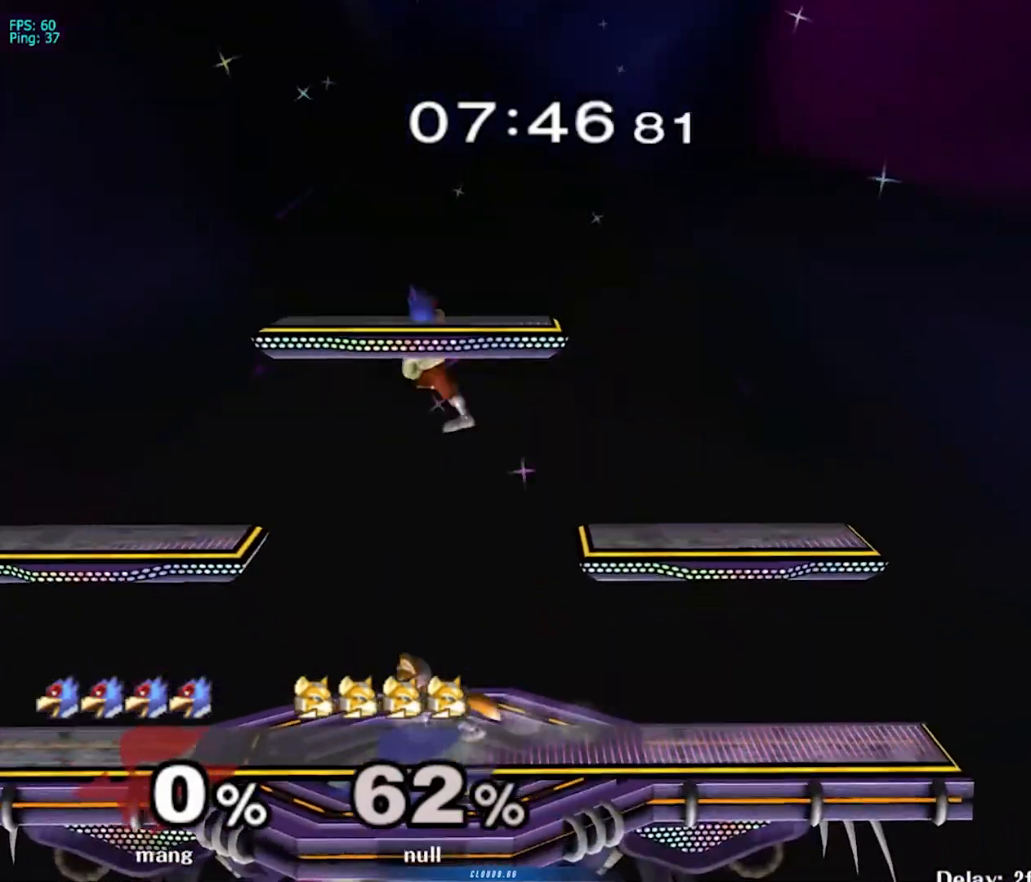
{"buttons": [], "left_stick": "left", "right_stick": "center", "events": [[33, "L1", "up"], [67, "right_stick", "center"], [250, "L1", "down"], [450, "Y", "down"], [483, "Y", "up"], [483, "left_stick", "left"], [500, "L1", "up"]]}
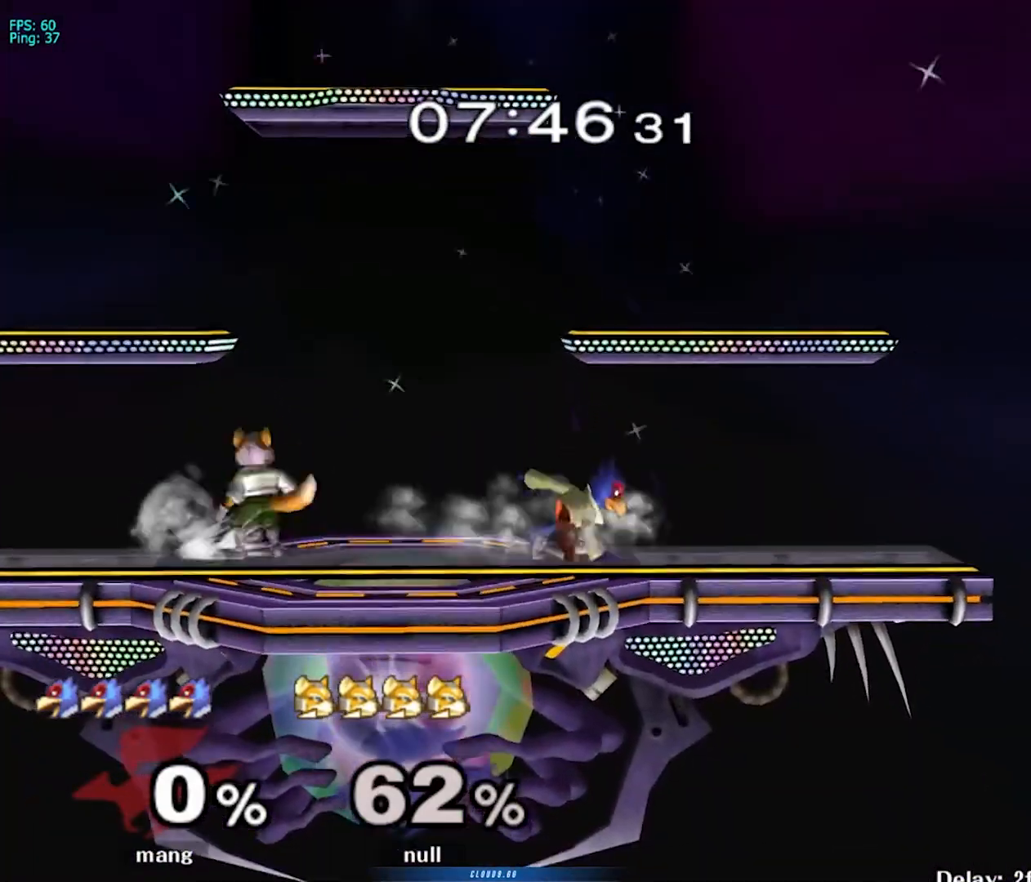
{"buttons": [], "left_stick": "left", "right_stick": "center", "events": [[33, "A", "down"], [33, "Y", "down"], [417, "A", "up"], [417, "Y", "up"]]}
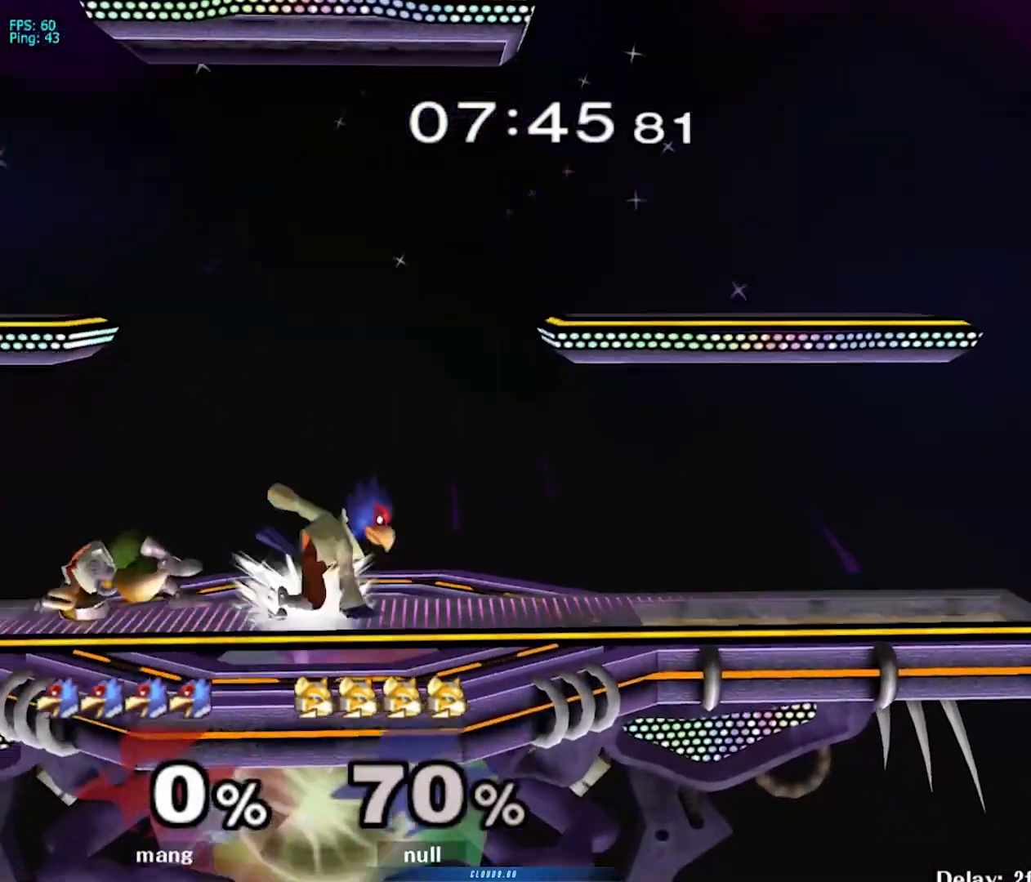
{"buttons": [], "left_stick": "down-left", "right_stick": "center", "events": [[67, "left_stick", "down"], [117, "Y", "down"], [150, "left_stick", "down-left"], [167, "L1", "down"], [167, "Y", "up"], [333, "L1", "up"], [367, "right_stick", "down"], [467, "right_stick", "center"]]}
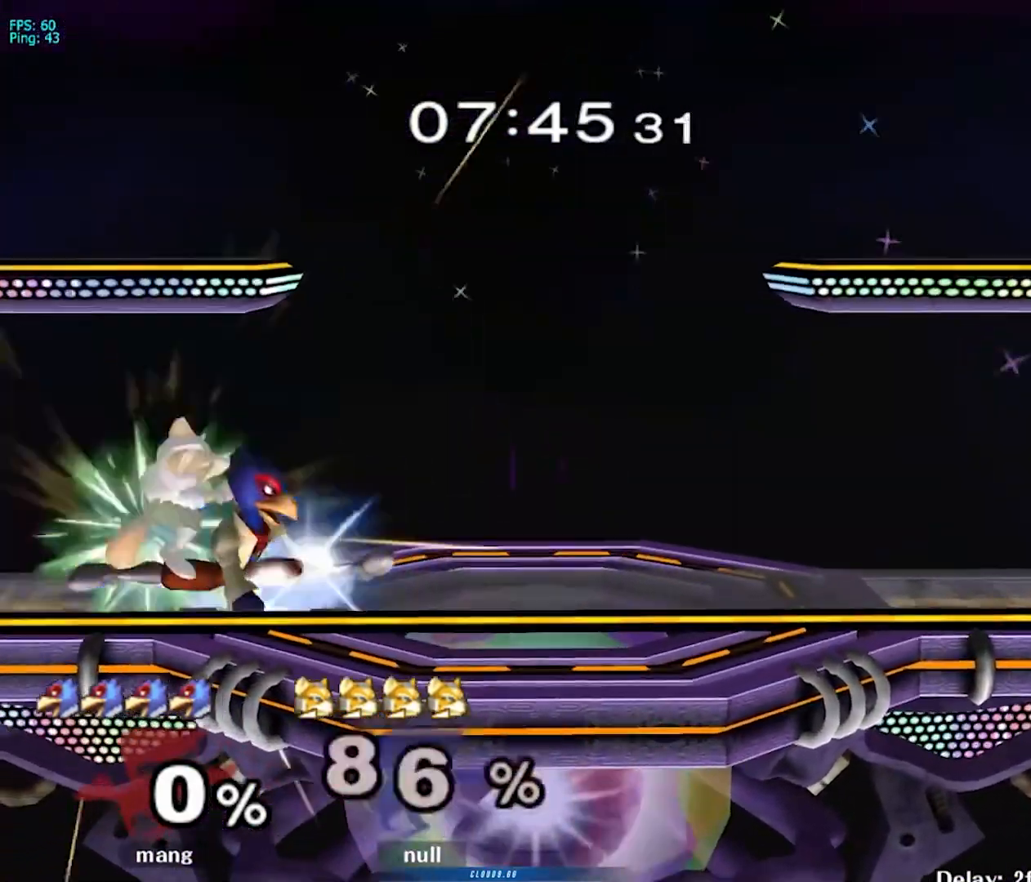
{"buttons": ["A"], "left_stick": "center", "right_stick": "center", "events": [[150, "A", "down"], [167, "Y", "down"], [250, "left_stick", "center"], [267, "Y", "up"], [300, "A", "up"], [333, "A", "down"], [350, "Y", "down"], [500, "Y", "up"]]}
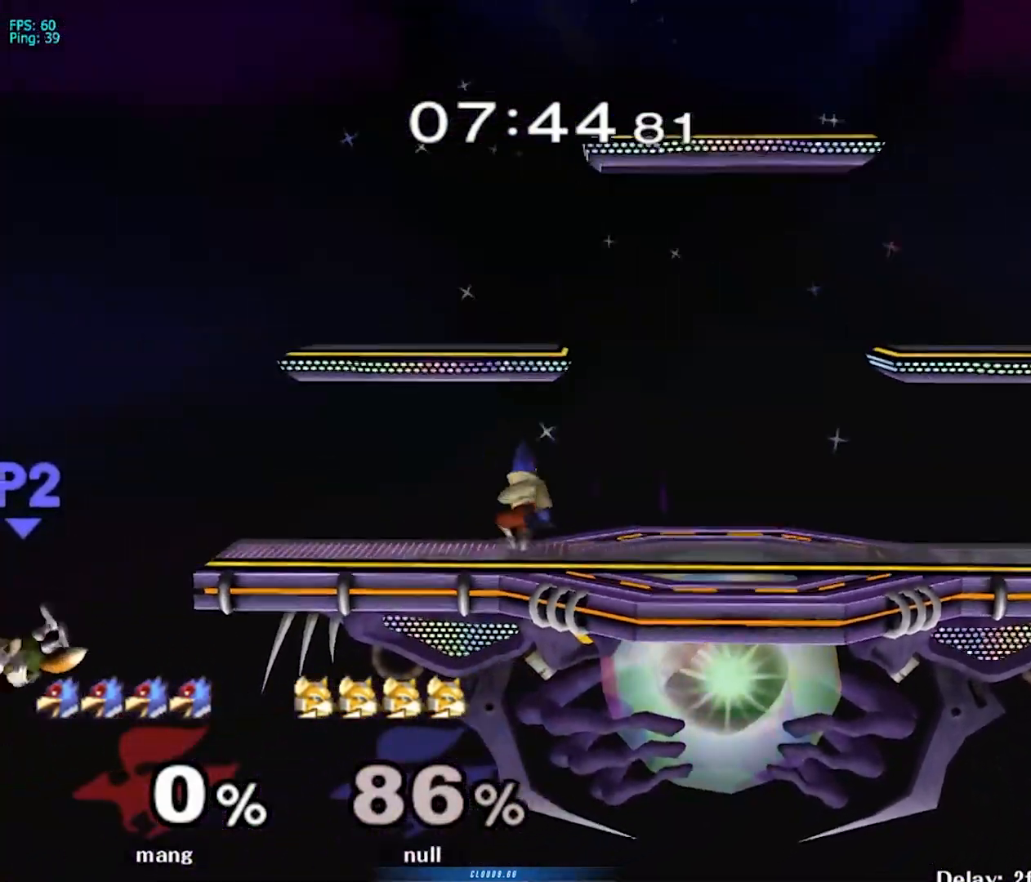
{"buttons": [], "left_stick": "center", "right_stick": "center", "events": [[17, "A", "up"], [283, "left_stick", "left"], [400, "left_stick", "center"]]}
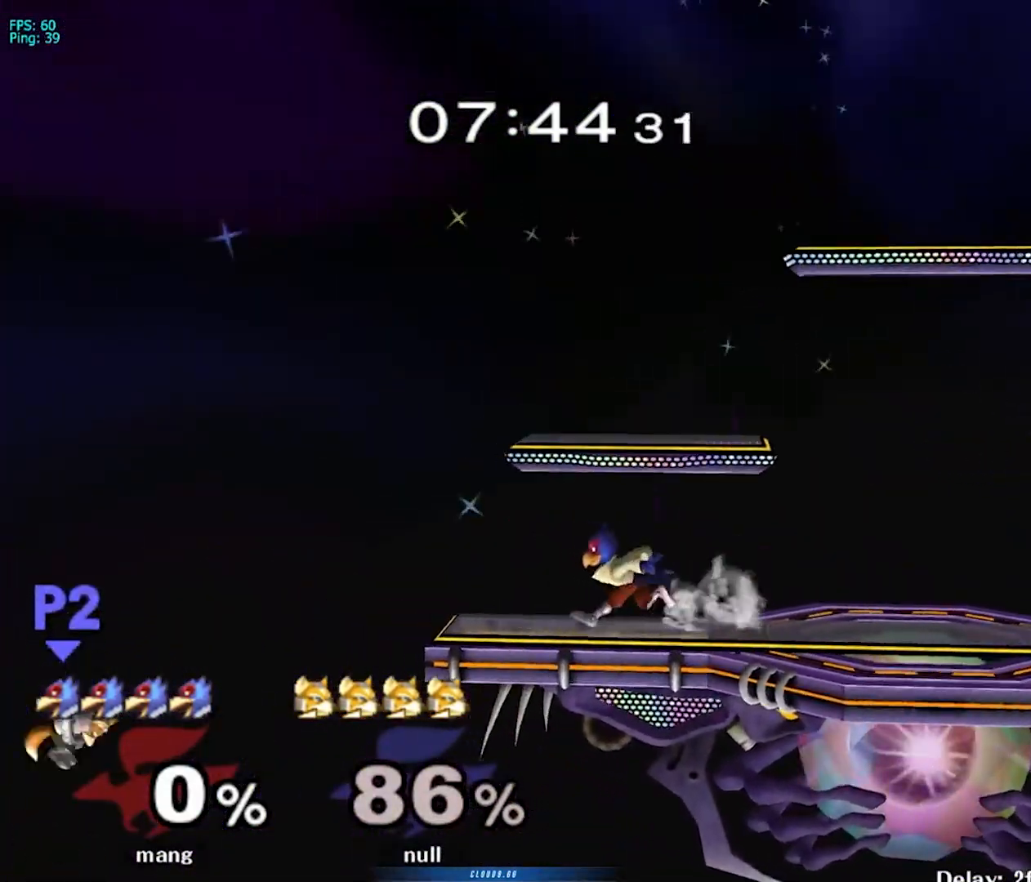
{"buttons": [], "left_stick": "left", "right_stick": "center", "events": [[267, "left_stick", "left"]]}
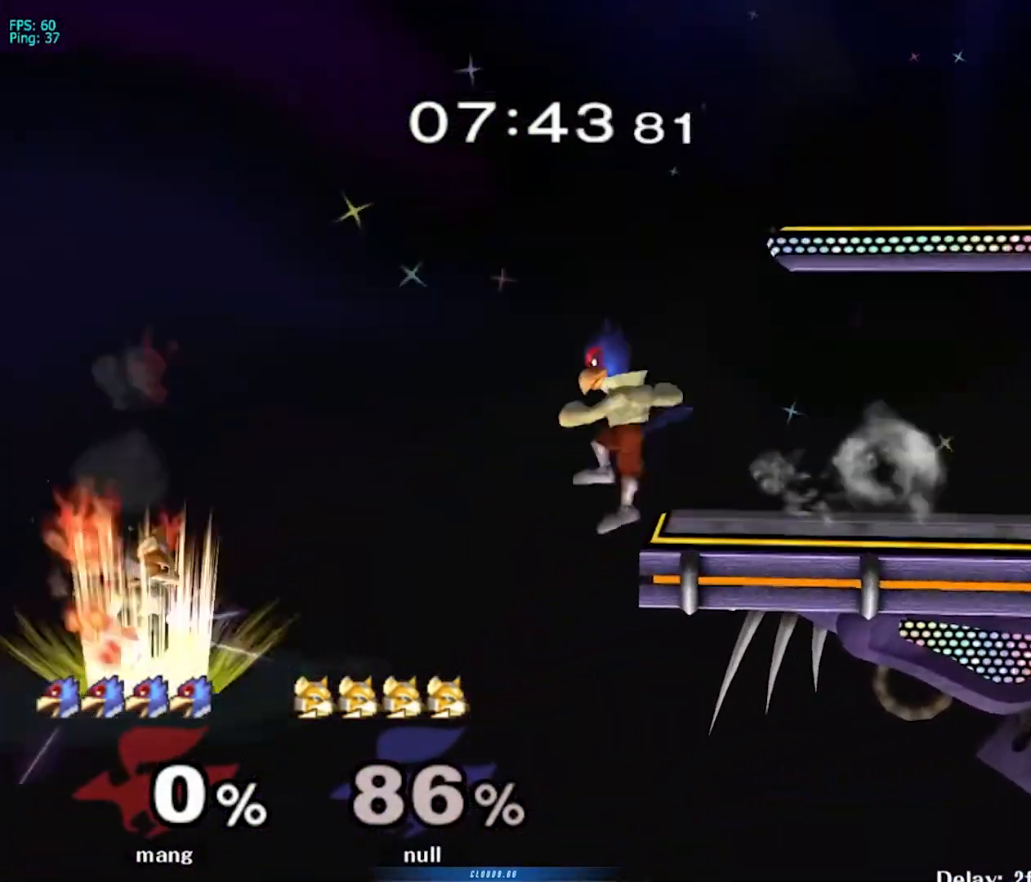
{"buttons": ["A", "Y"], "left_stick": "right", "right_stick": "center", "events": [[100, "left_stick", "down"], [250, "Y", "down"], [283, "A", "down"], [417, "left_stick", "right"]]}
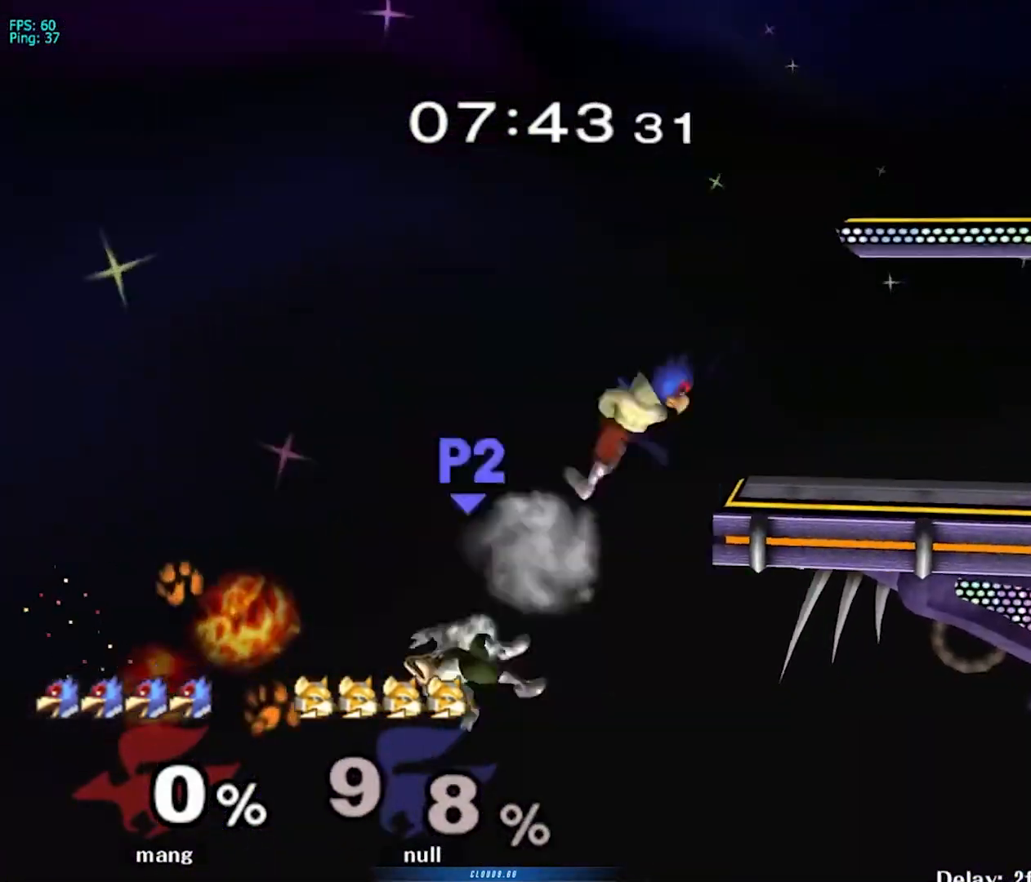
{"buttons": [], "left_stick": "center", "right_stick": "center", "events": [[233, "Y", "up"], [250, "A", "up"], [350, "left_stick", "center"]]}
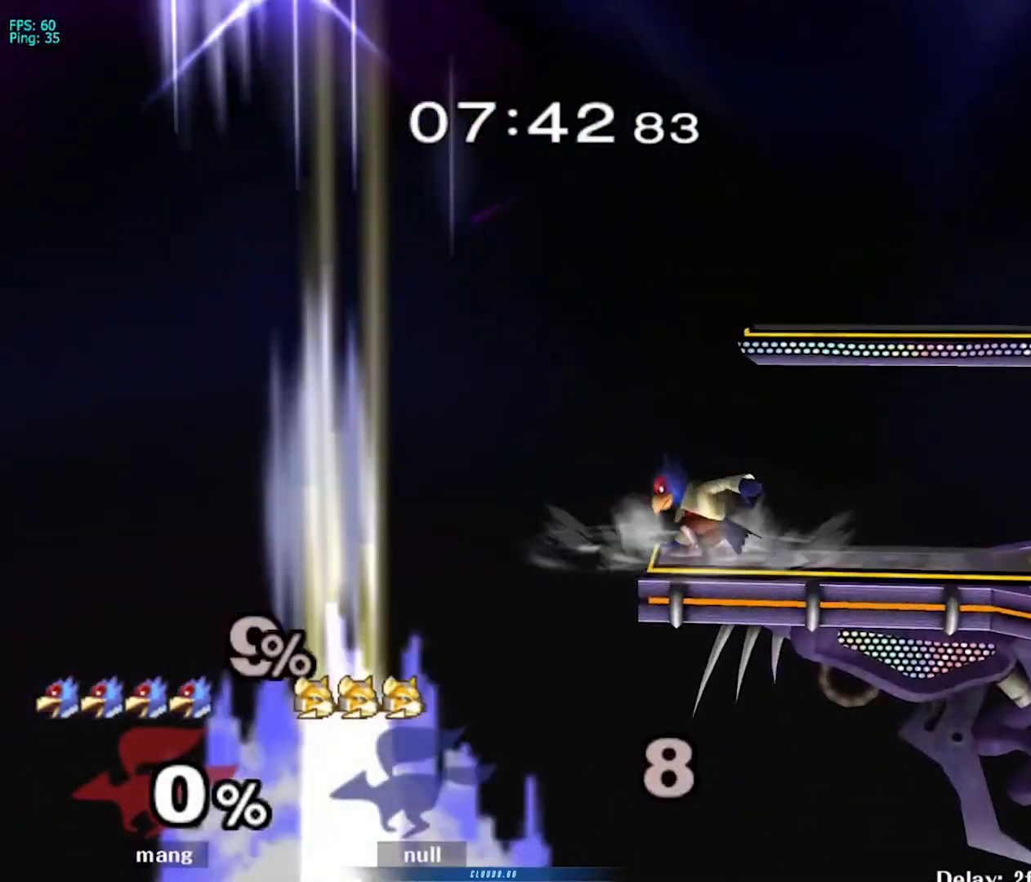
{"buttons": [], "left_stick": "right", "right_stick": "center", "events": [[17, "left_stick", "right"], [83, "Y", "down"], [133, "Y", "up"], [217, "left_stick", "center"], [250, "B", "down"], [350, "left_stick", "down"], [433, "B", "up"], [433, "left_stick", "center"], [500, "left_stick", "right"]]}
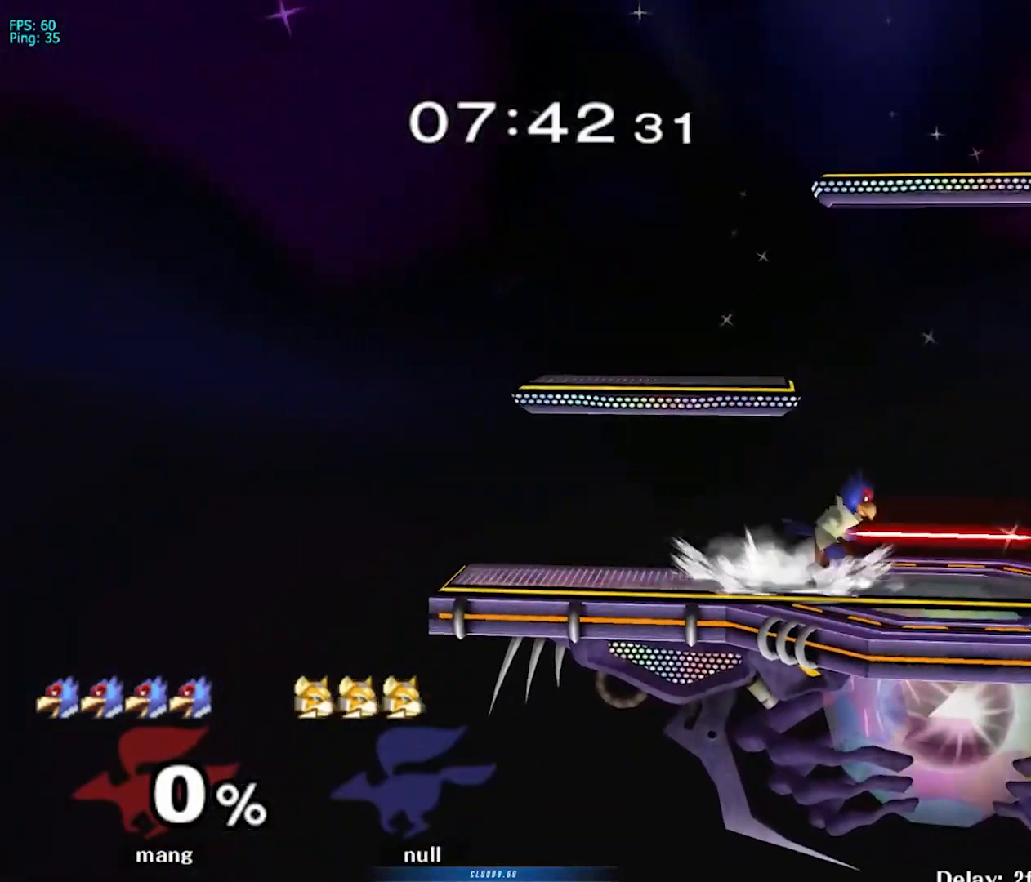
{"buttons": ["L1"], "left_stick": "down", "right_stick": "center", "events": [[67, "Y", "down"], [150, "Y", "up"], [167, "left_stick", "down"], [200, "B", "down"], [233, "A", "down"], [250, "B", "up"], [267, "Y", "down"], [300, "A", "up"], [300, "X", "down"], [317, "Y", "up"], [367, "X", "up"], [483, "L1", "down"]]}
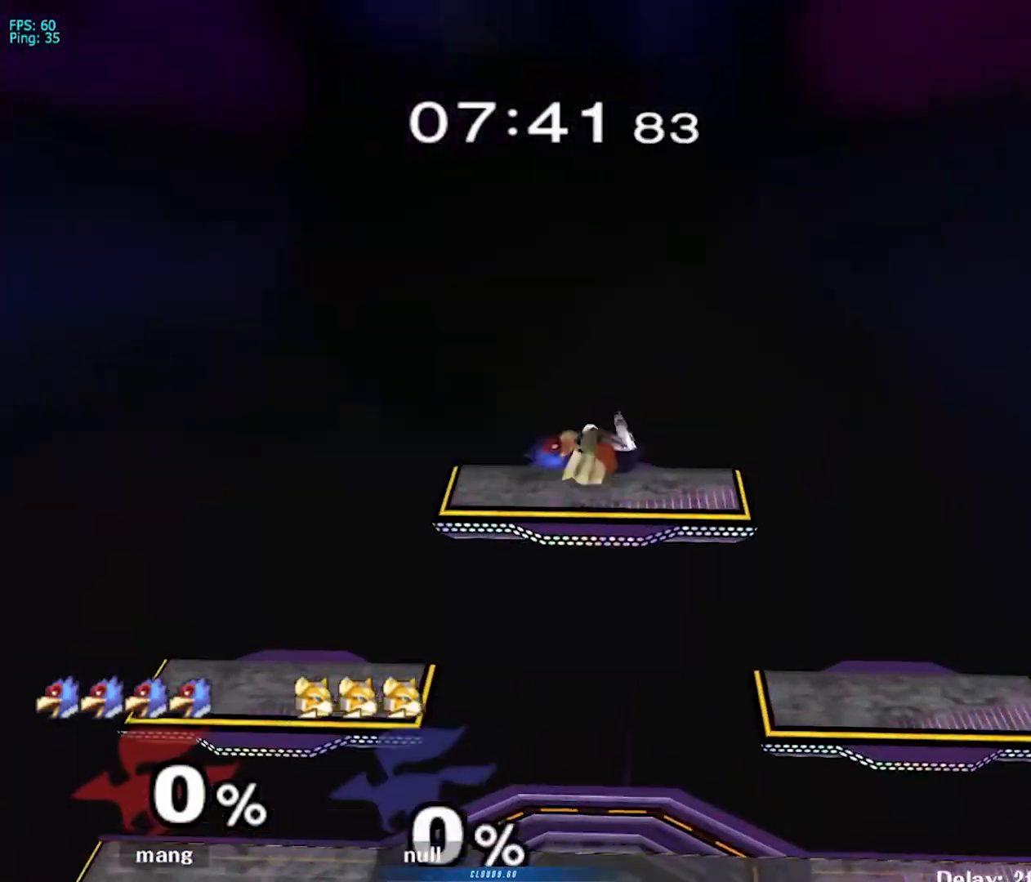
{"buttons": [], "left_stick": "center", "right_stick": "center", "events": [[83, "left_stick", "center"], [133, "L1", "up"], [200, "left_stick", "right"], [283, "left_stick", "center"], [333, "B", "down"], [450, "B", "up"]]}
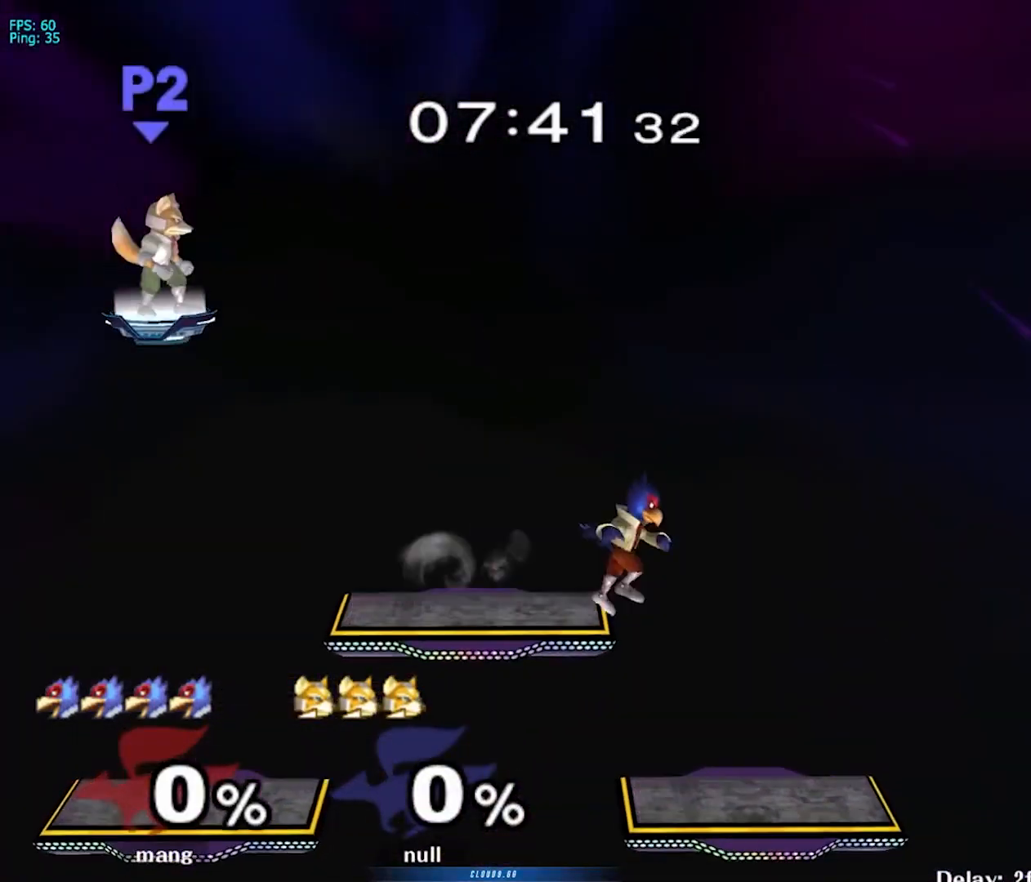
{"buttons": ["L1"], "left_stick": "right", "right_stick": "center", "events": [[300, "left_stick", "right"], [500, "L1", "down"]]}